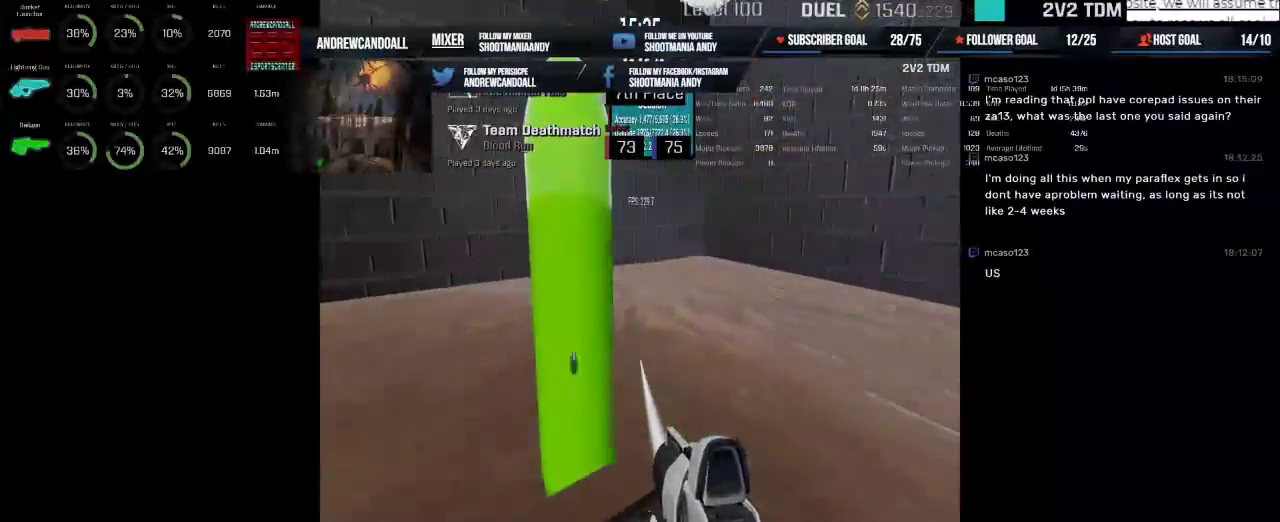
Gameplay with keyboard and mouse; each line is a JSON object with the keys and mouse buttons held at the frame after it. "events" lists presses ("down") and releases ("up") of "a", "alt", "backspace", "caps_lock", "ctrl", "d", "delete", "end", "home", "r", "s", "shift", "tab", "w", "mouse_left", "mouse_wheel" and "mouse_right" between this image and that frame as [ms after this image, input, new state], when the widget could be followed in between. "mouse_left", "mouse_wheel", "mouse_right" = the "left", "wheel", "right" buttons of the "mouse" list. No other keys are recorded. "wheel" means that the mouse wheel is clicked or scrolled. Not read: mouse_move.
{"keys": [], "mouse": ["left"], "events": [[67, "mouse_right", "down"], [184, "mouse_right", "up"]]}
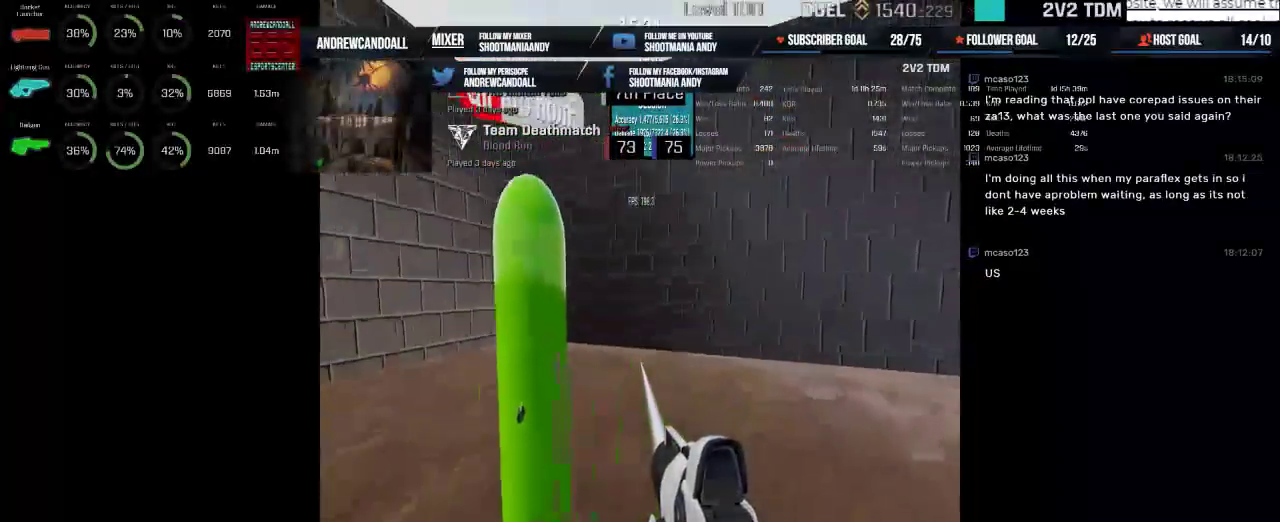
{"keys": [], "mouse": ["left"], "events": [[84, "mouse_left", "up"], [417, "mouse_left", "down"]]}
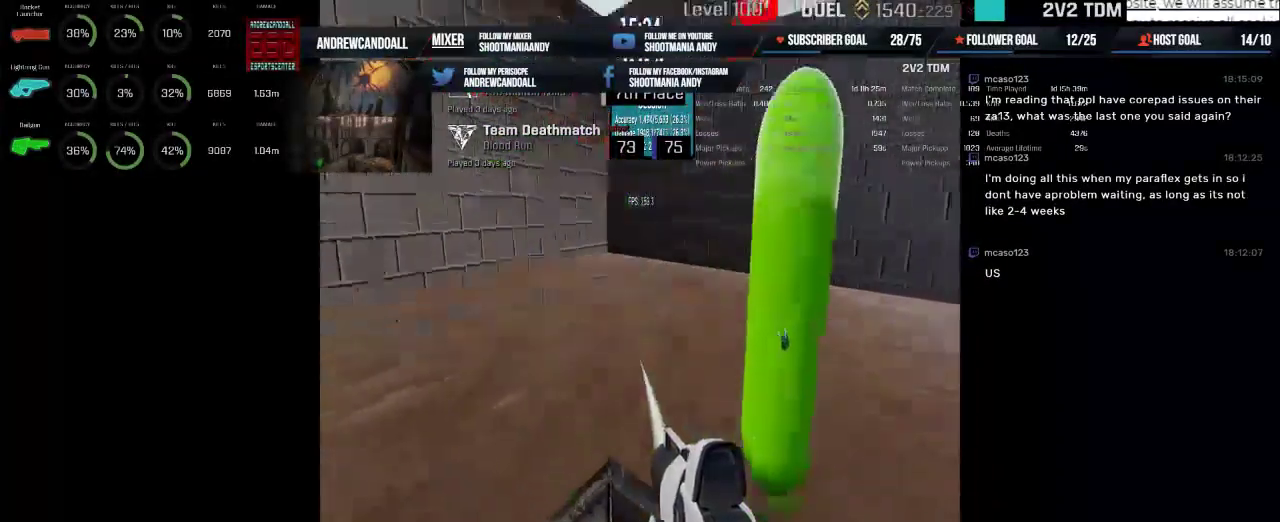
{"keys": [], "mouse": ["left"], "events": []}
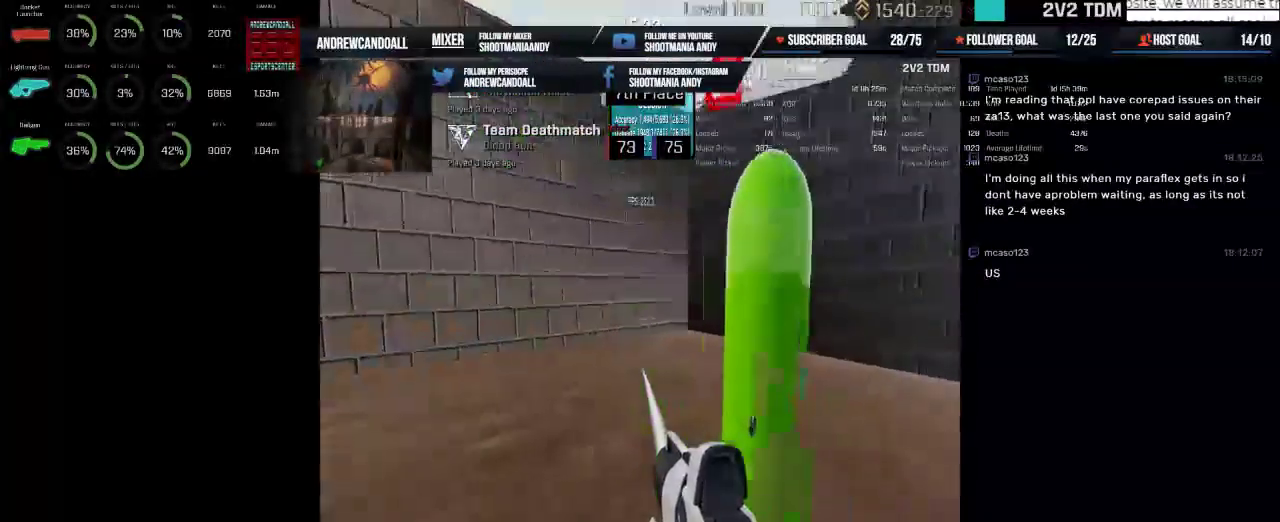
{"keys": [], "mouse": ["left"], "events": []}
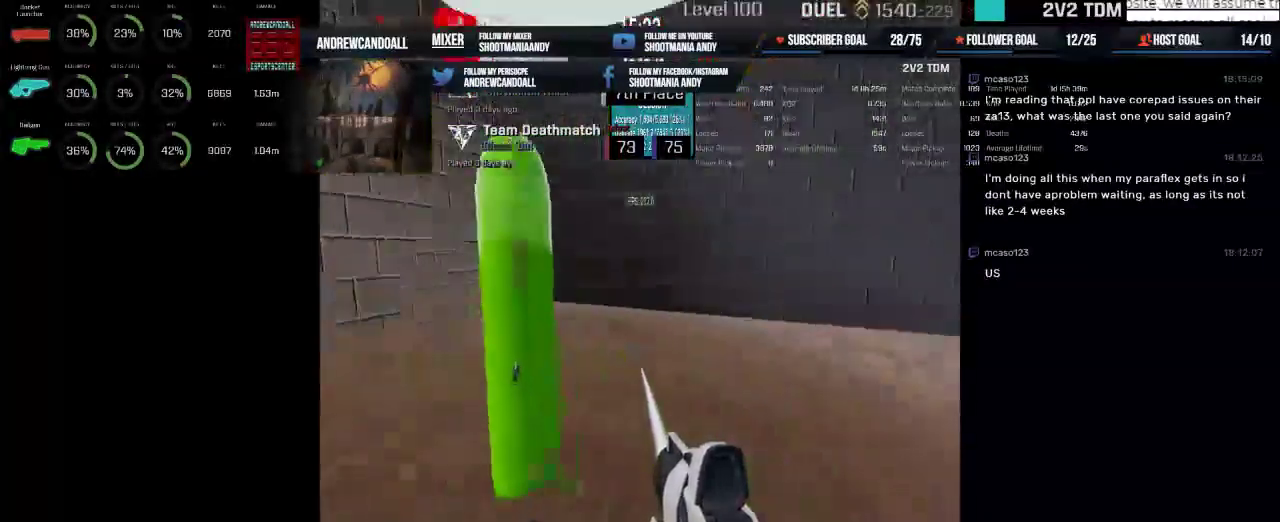
{"keys": [], "mouse": ["left"], "events": []}
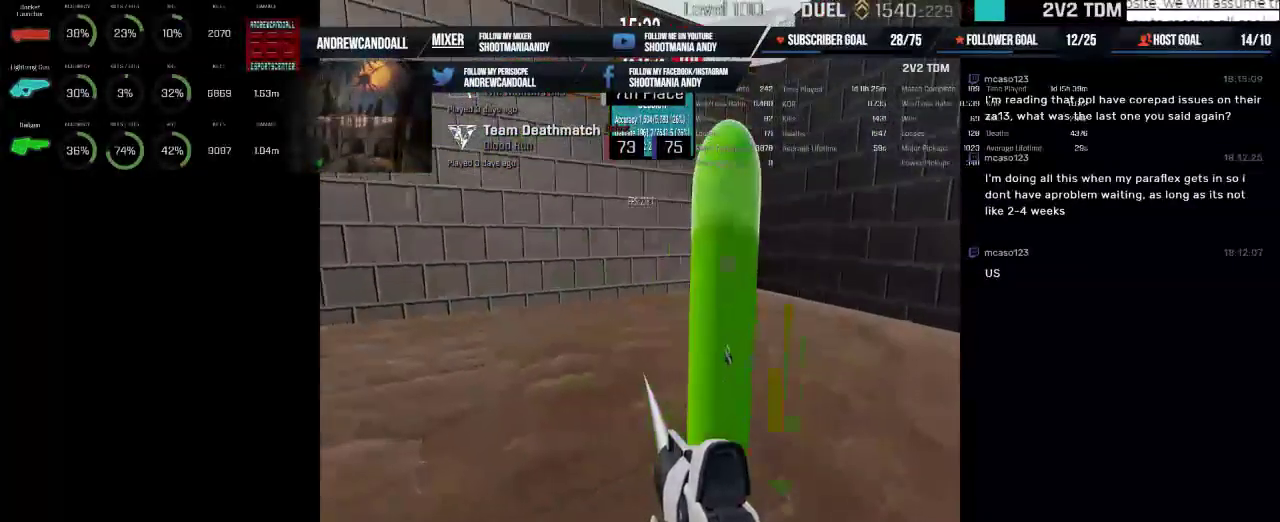
{"keys": [], "mouse": ["left"], "events": []}
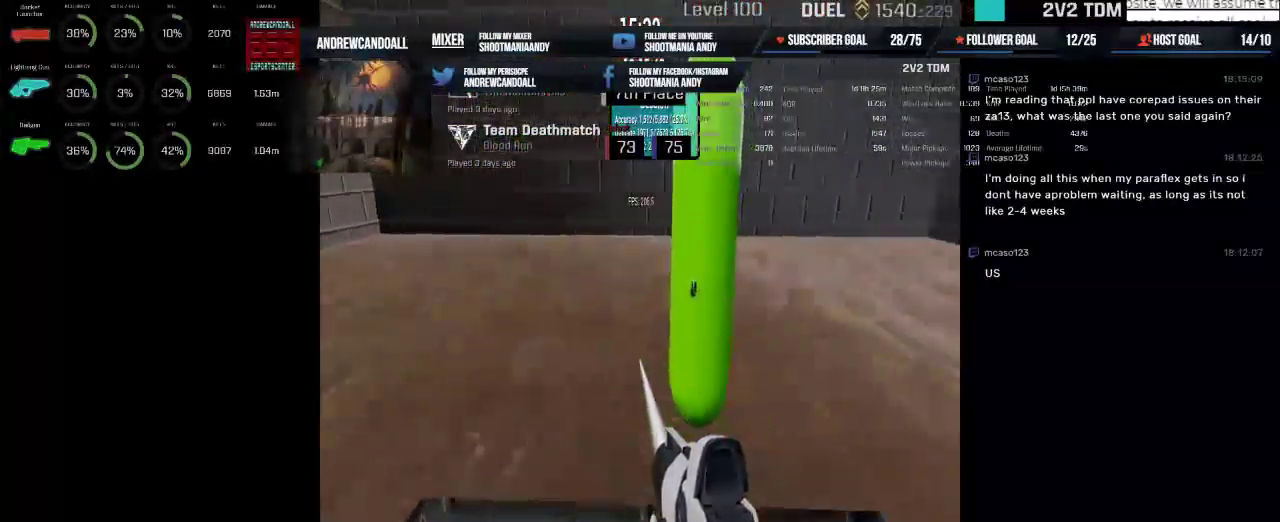
{"keys": [], "mouse": ["left"], "events": []}
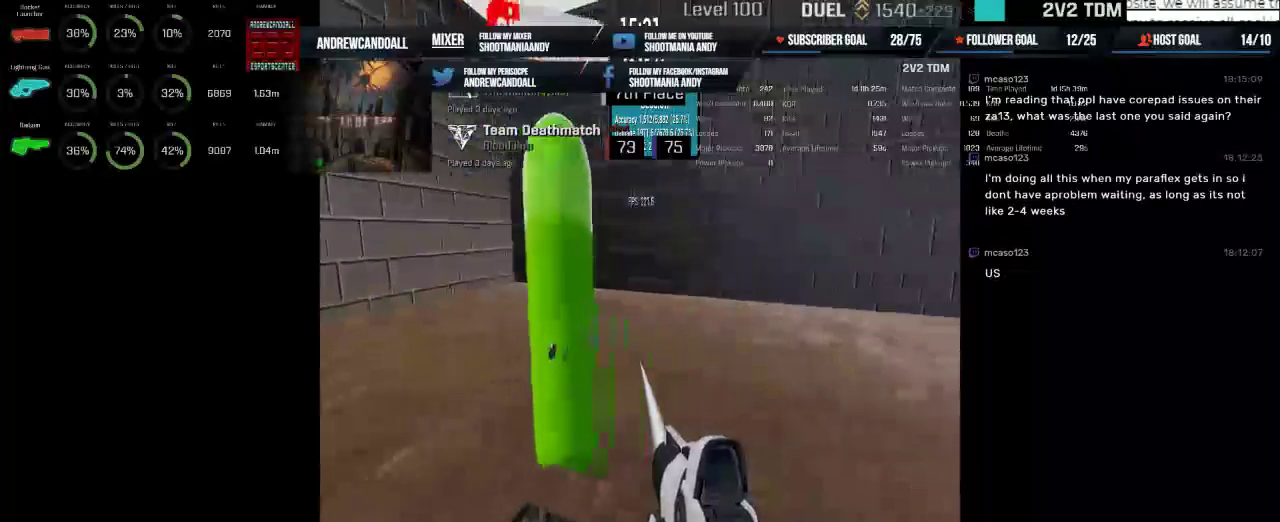
{"keys": [], "mouse": ["left"], "events": []}
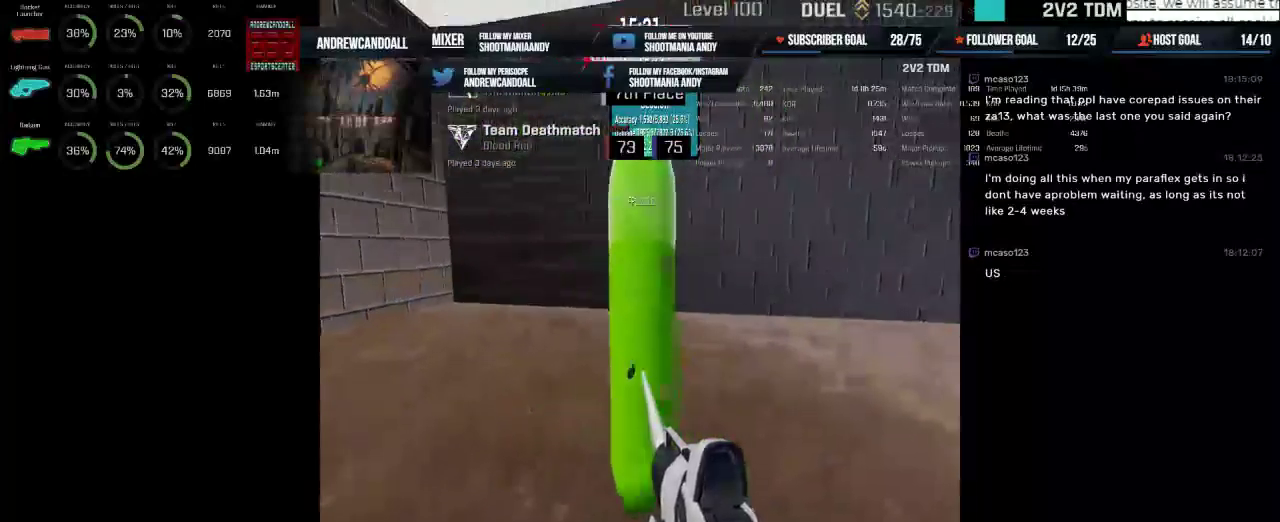
{"keys": [], "mouse": ["left"], "events": []}
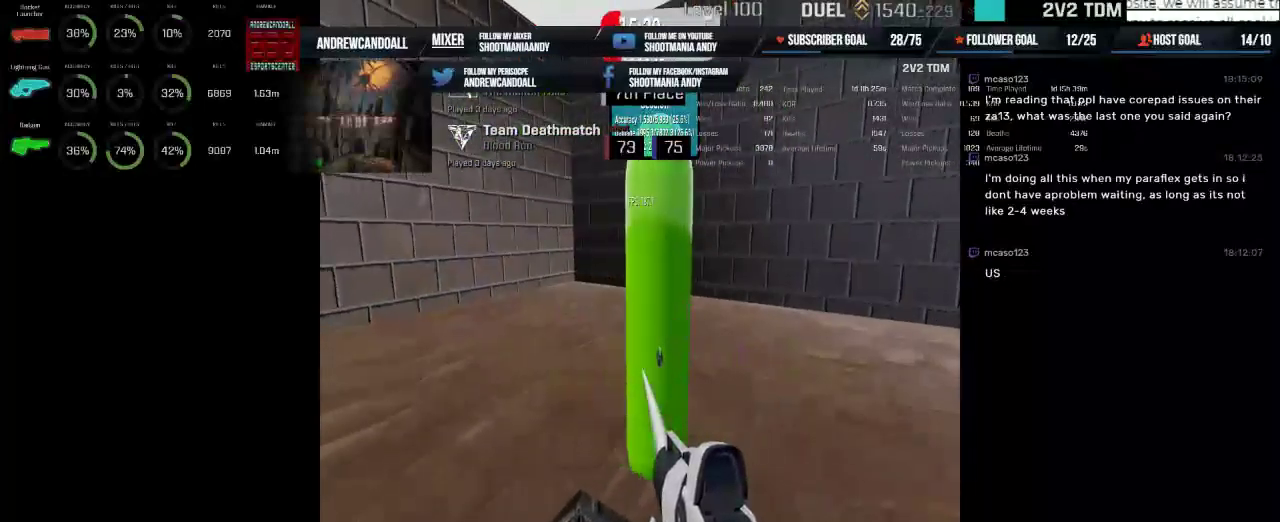
{"keys": [], "mouse": ["left"], "events": []}
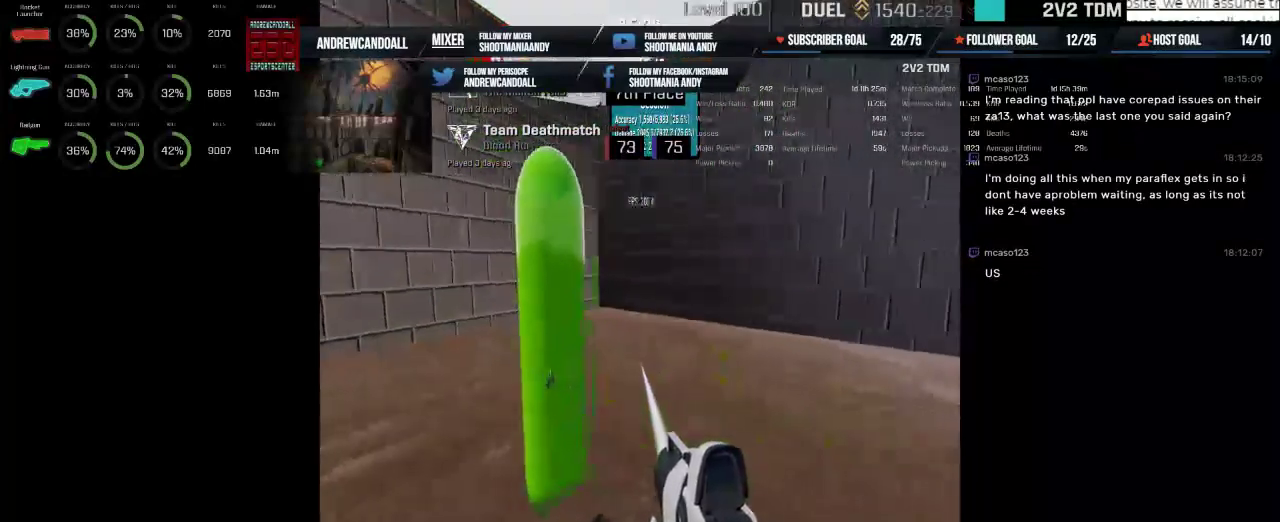
{"keys": [], "mouse": ["left"], "events": []}
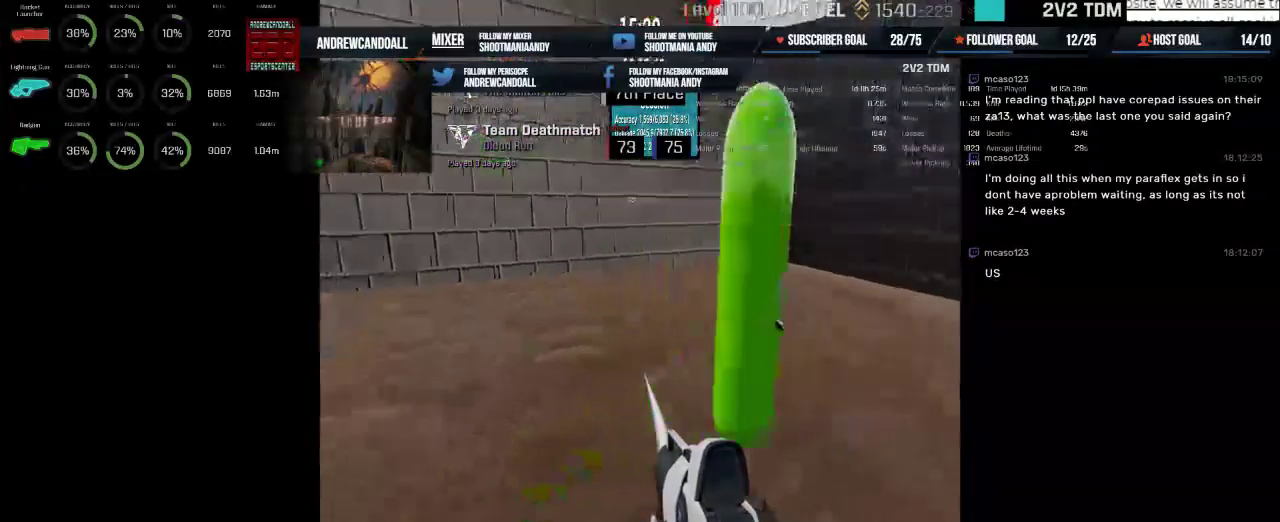
{"keys": [], "mouse": ["left"], "events": []}
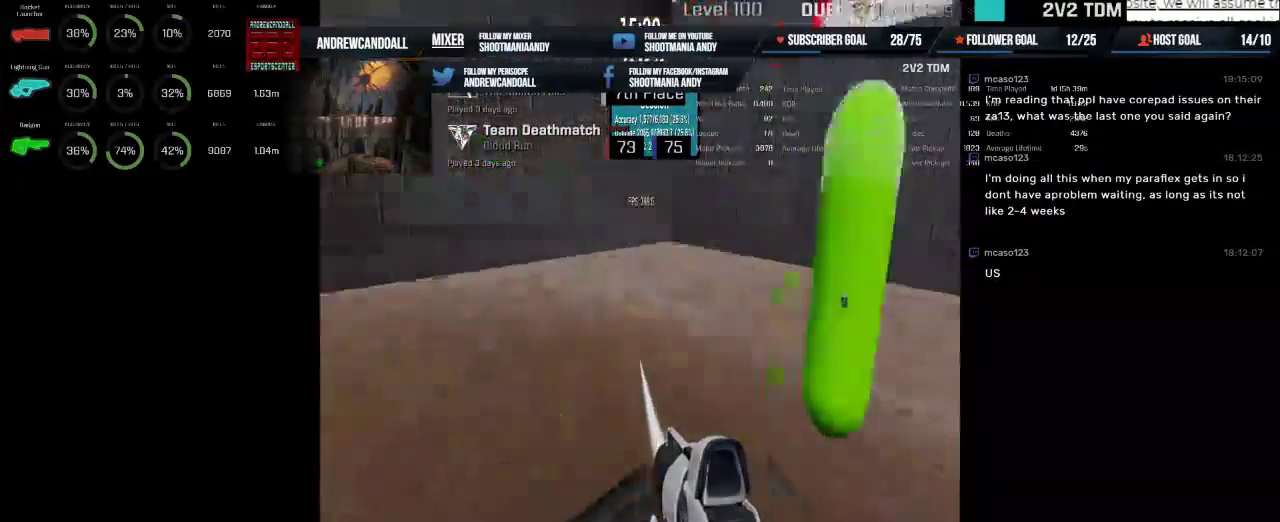
{"keys": [], "mouse": ["left"], "events": []}
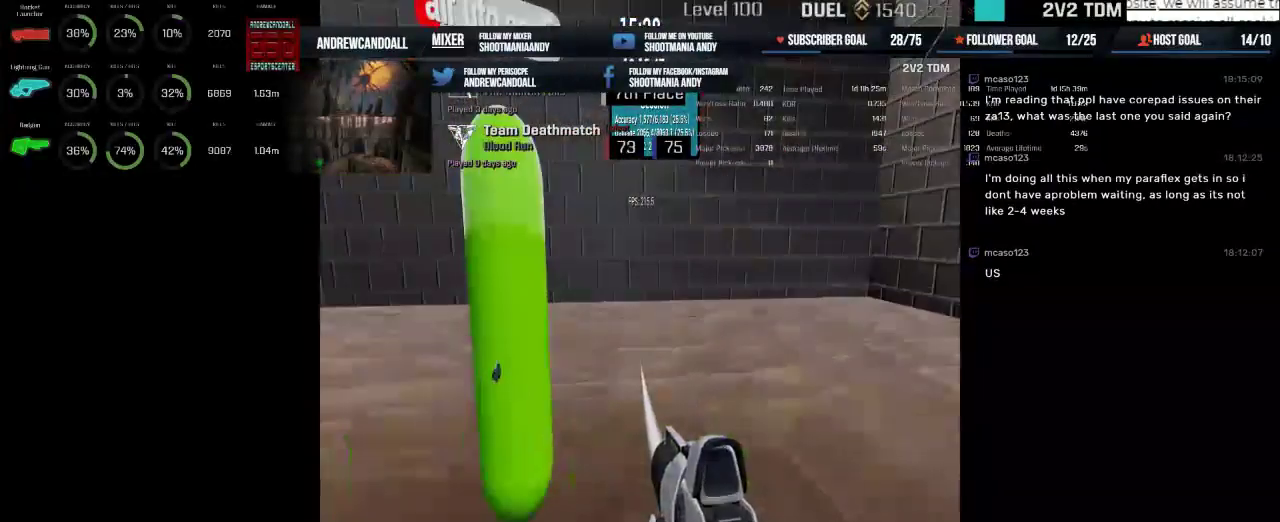
{"keys": [], "mouse": ["left"], "events": []}
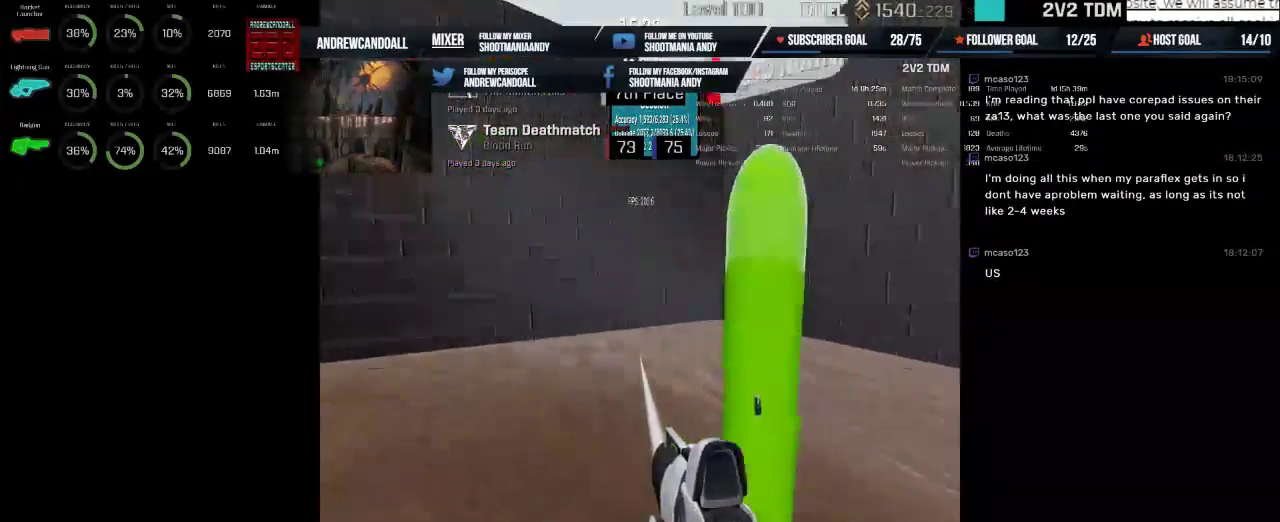
{"keys": [], "mouse": ["left"], "events": []}
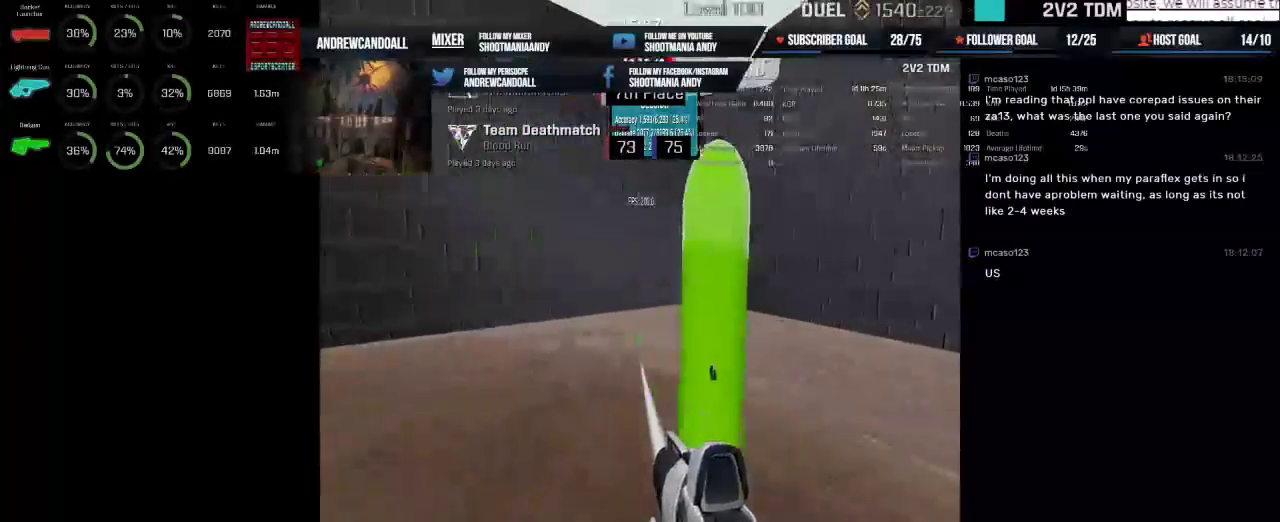
{"keys": [], "mouse": ["left"], "events": []}
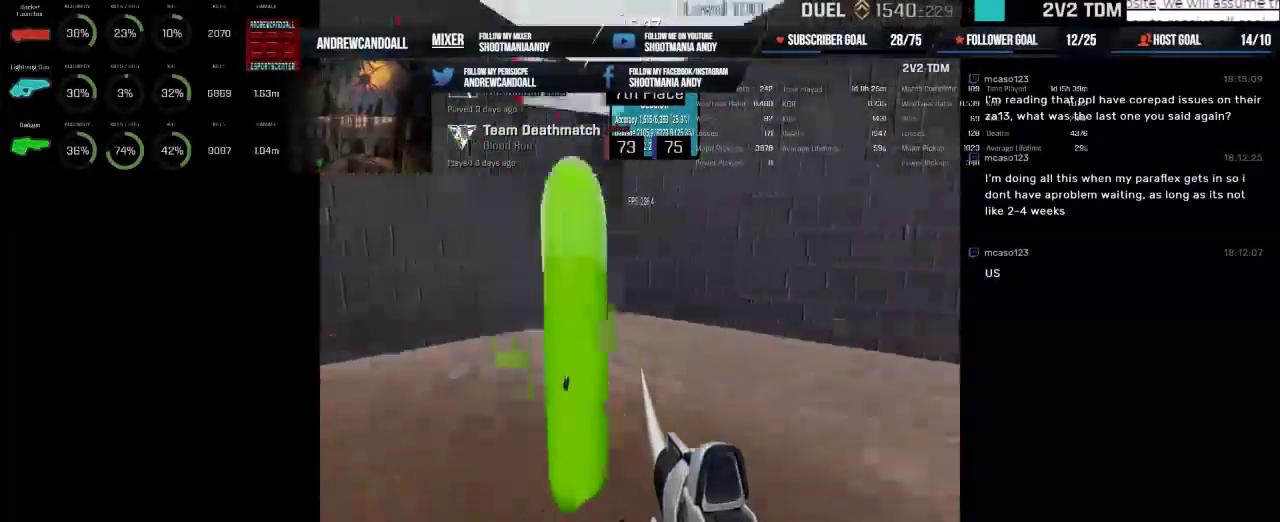
{"keys": [], "mouse": ["left"], "events": []}
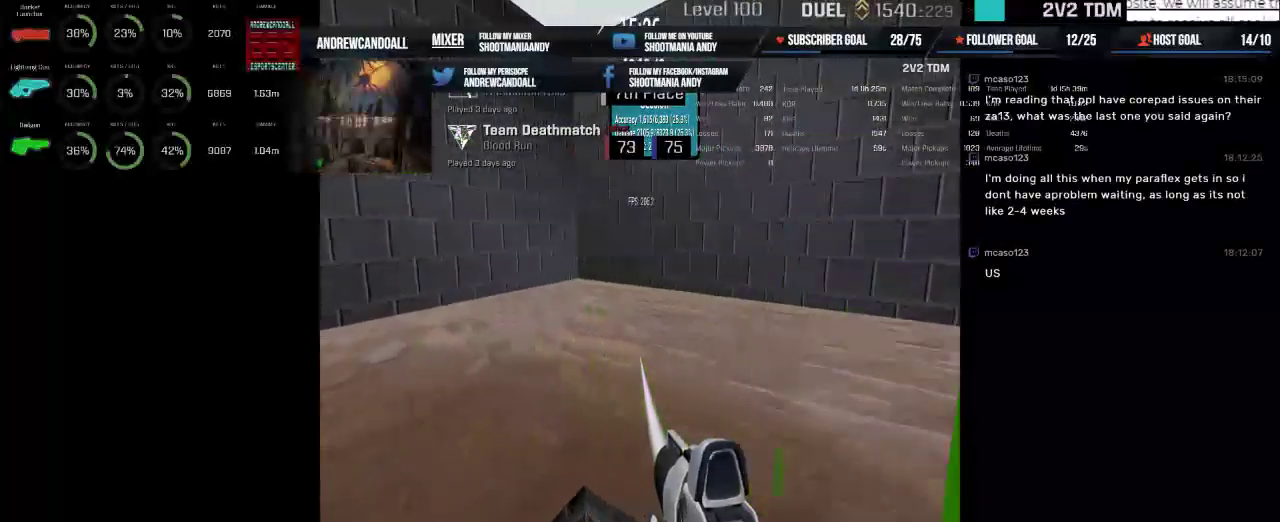
{"keys": [], "mouse": ["left"], "events": []}
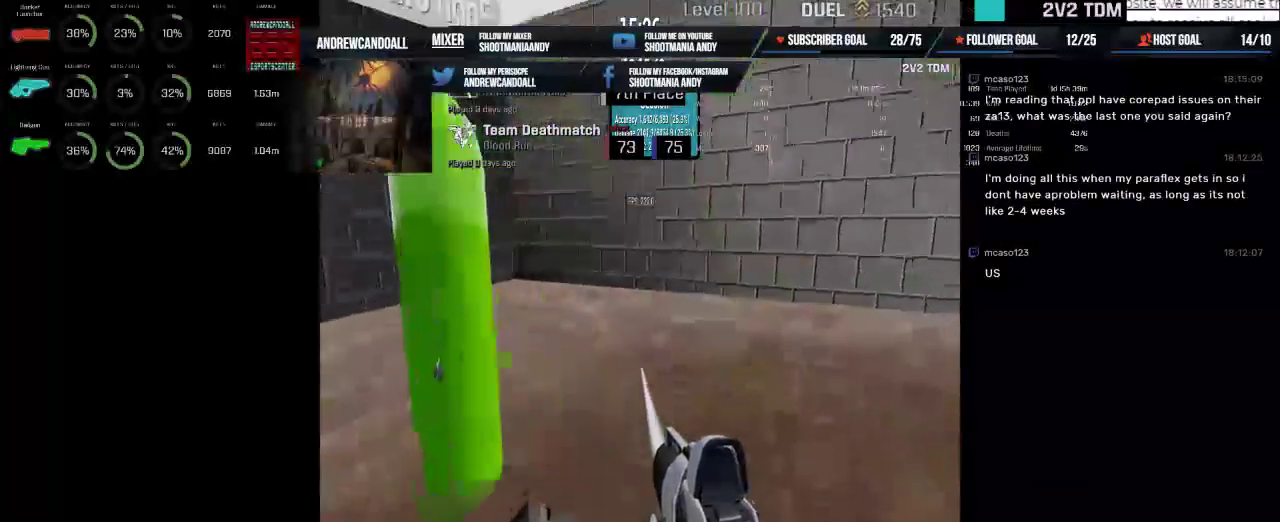
{"keys": [], "mouse": ["left"], "events": []}
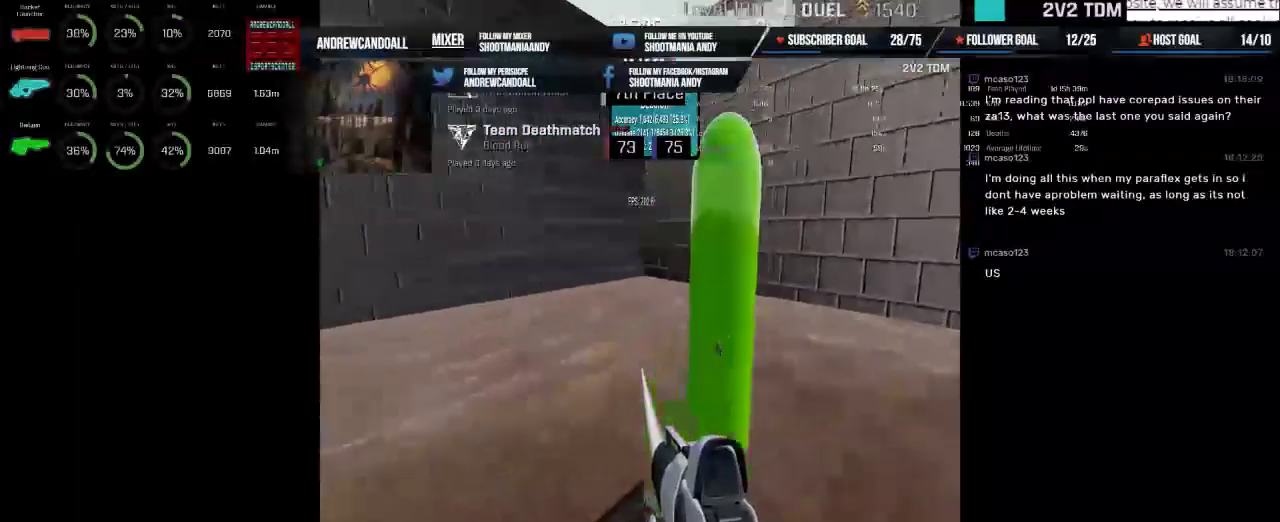
{"keys": [], "mouse": ["left"], "events": []}
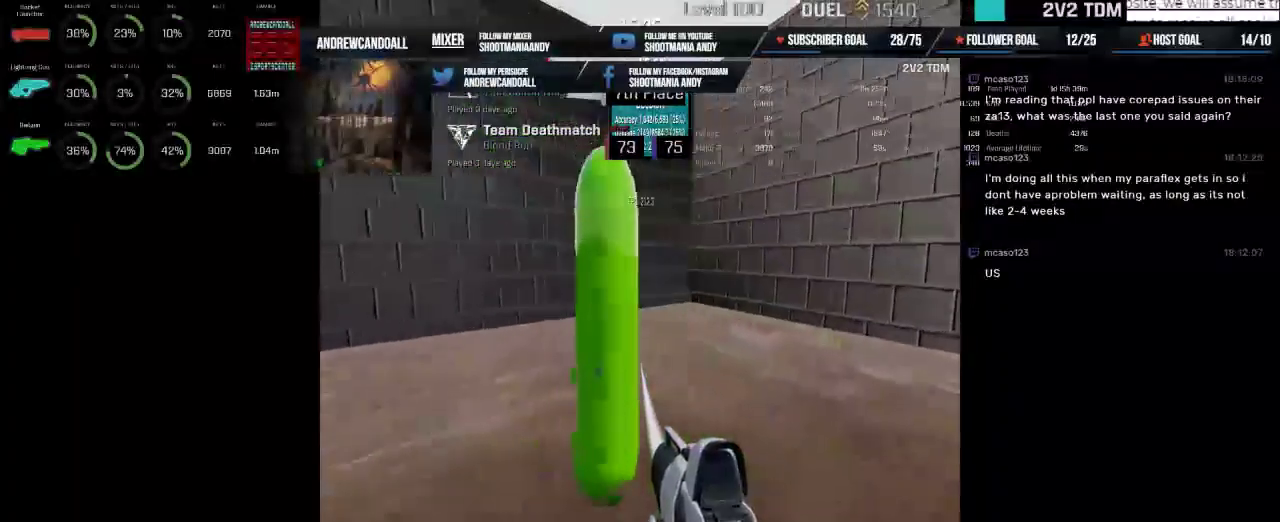
{"keys": [], "mouse": ["left"], "events": []}
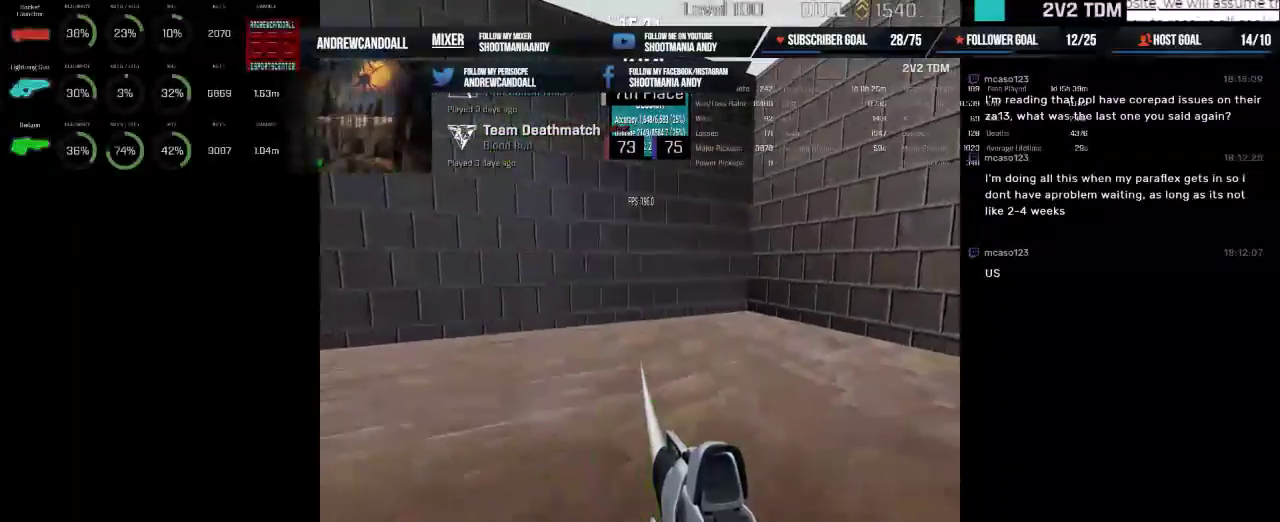
{"keys": [], "mouse": [], "events": [[284, "mouse_left", "up"]]}
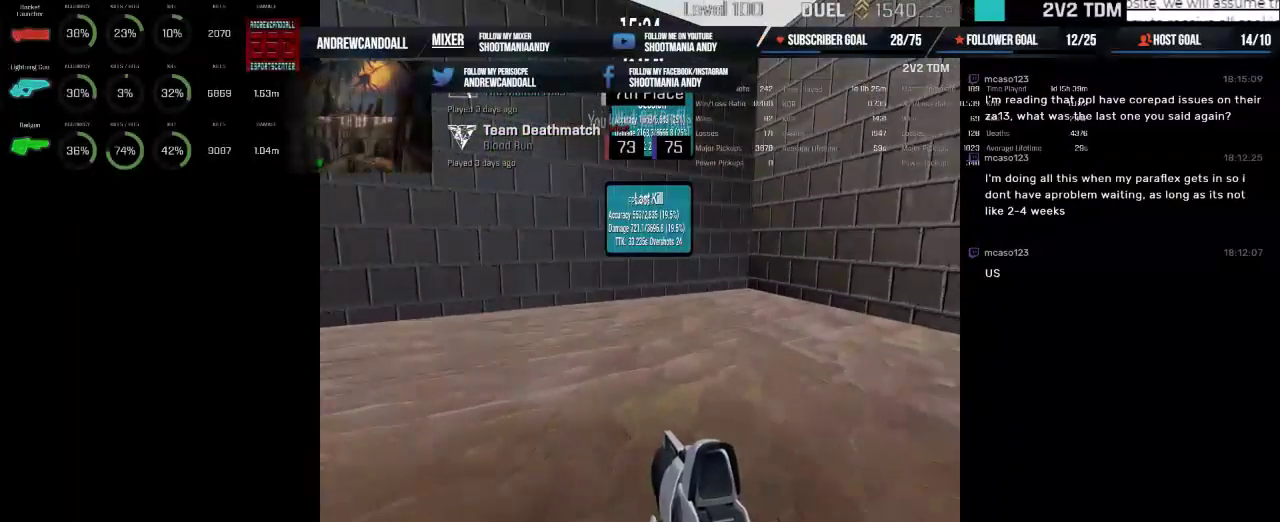
{"keys": [], "mouse": [], "events": []}
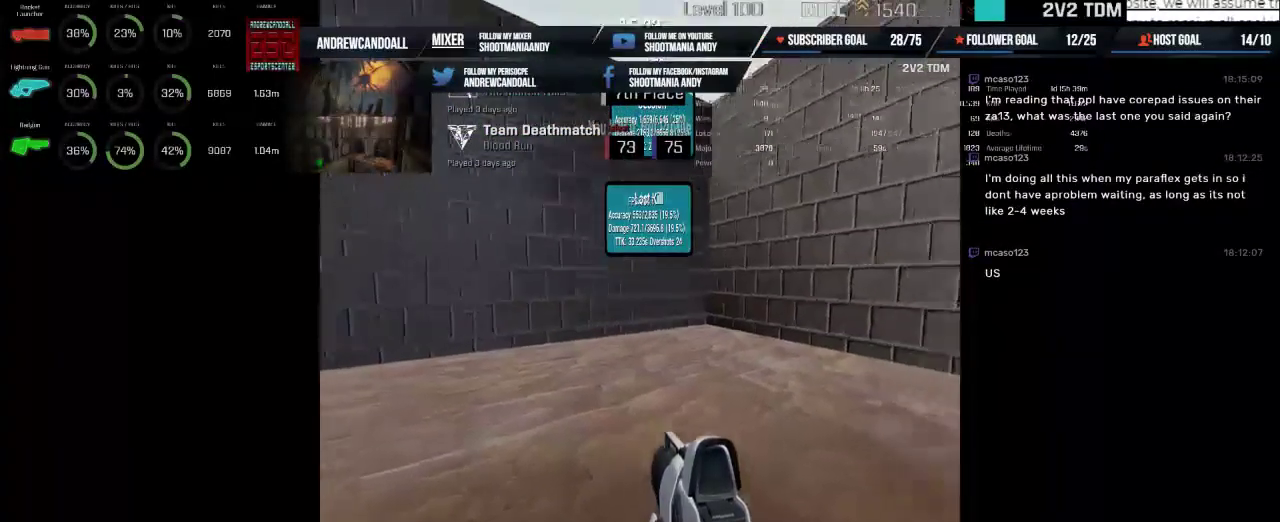
{"keys": [], "mouse": [], "events": []}